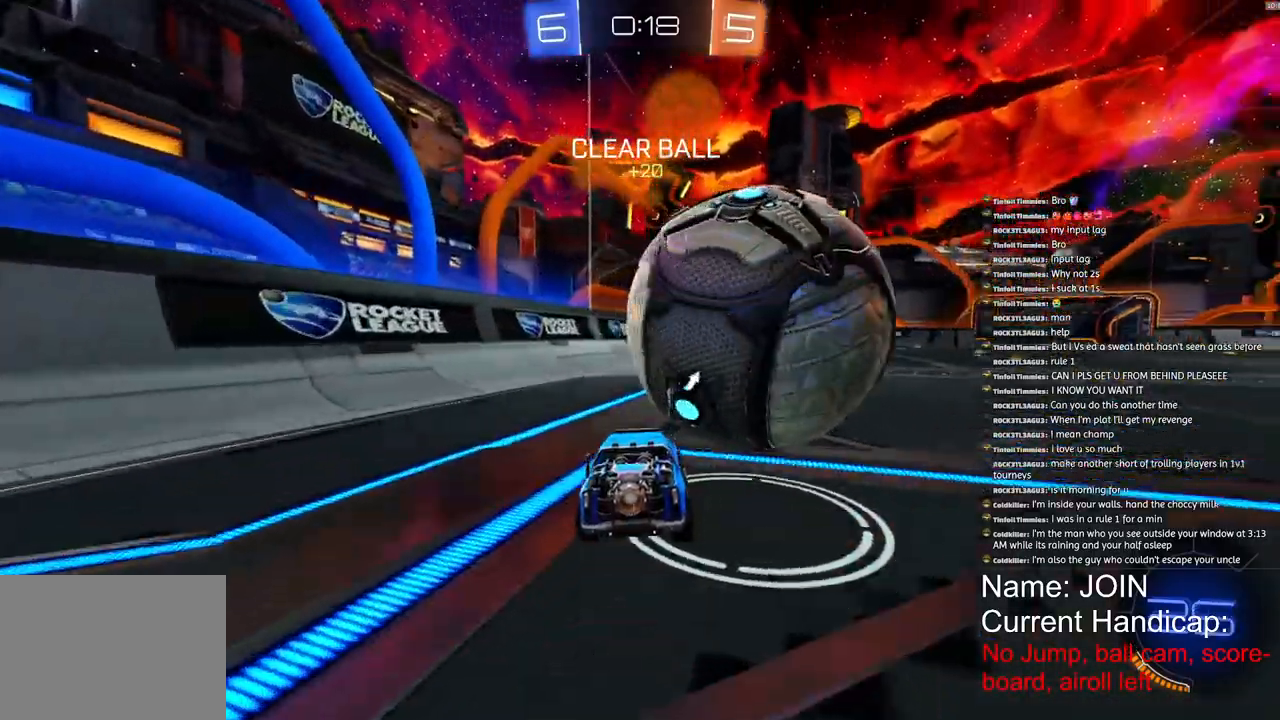
Gameplay with a controller (PlayStation layout); each line is a JSON object with the inputs held at the frame after it. "events" lists button and stick changes between this image and that frame as [ms after this image, input, new state], when the widget could be followed in between.
{"buttons": ["R2"], "left_stick": "right", "right_stick": "center", "events": [[167, "R2", "down"], [250, "left_stick", "right"]]}
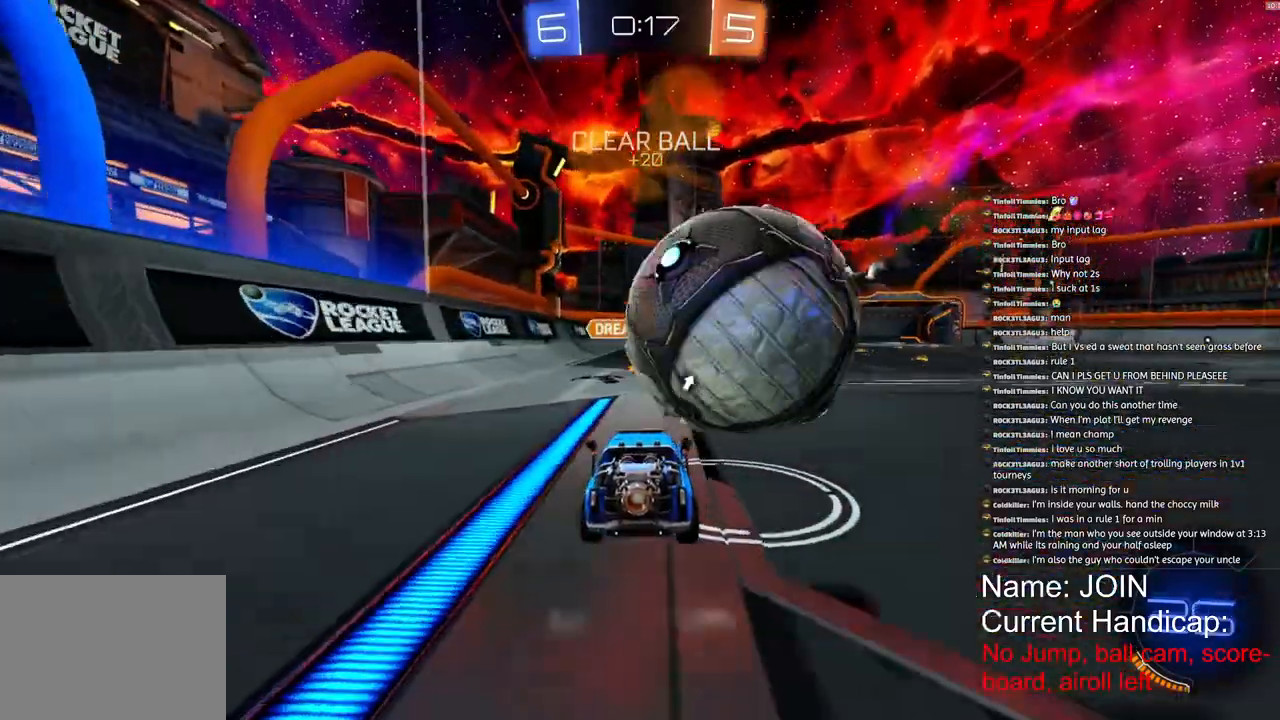
{"buttons": ["R1", "R2"], "left_stick": "right", "right_stick": "center", "events": [[283, "R1", "down"]]}
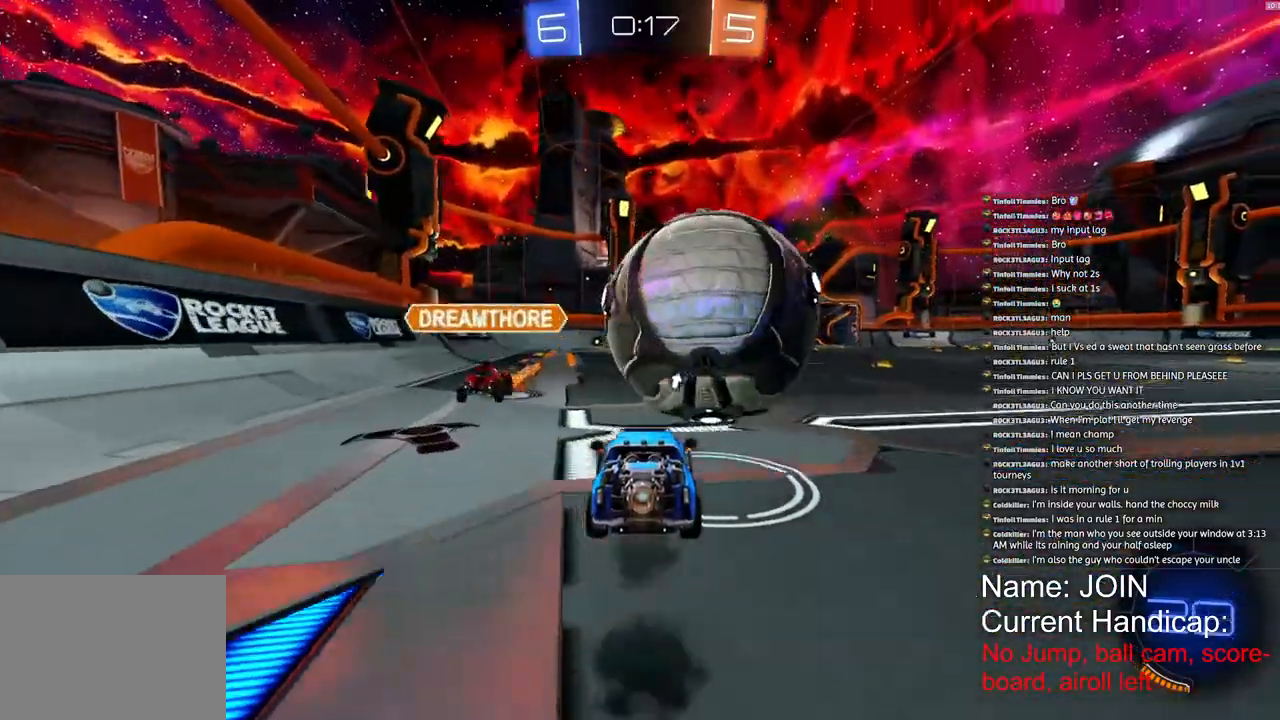
{"buttons": ["R1", "R2"], "left_stick": "right", "right_stick": "center", "events": []}
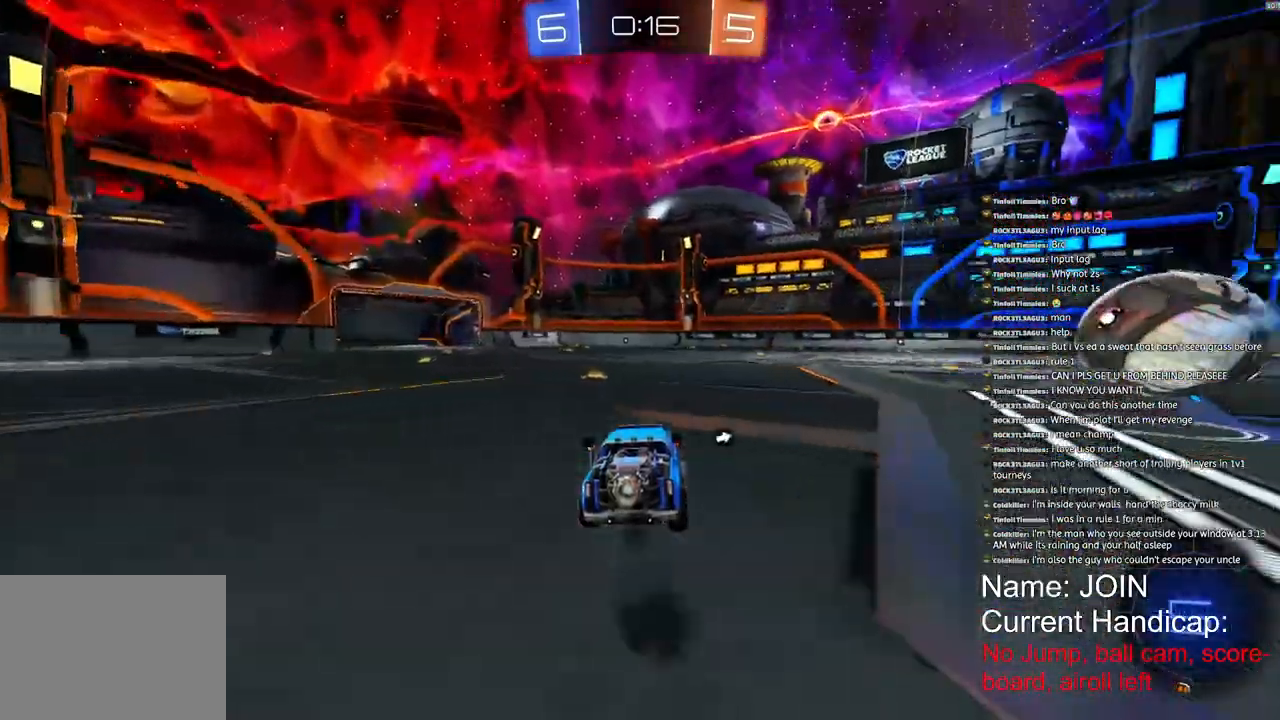
{"buttons": ["R1", "R2"], "left_stick": "right", "right_stick": "center", "events": []}
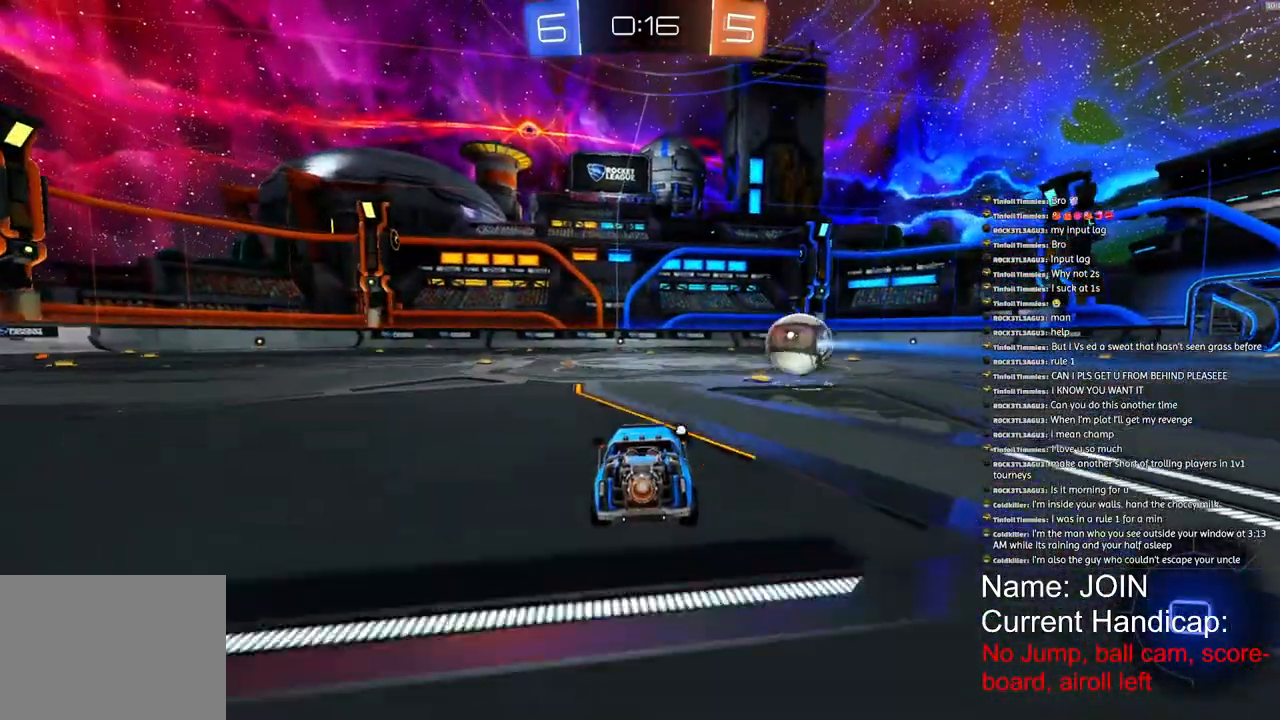
{"buttons": ["R1", "R2"], "left_stick": "center", "right_stick": "center", "events": [[33, "left_stick", "center"]]}
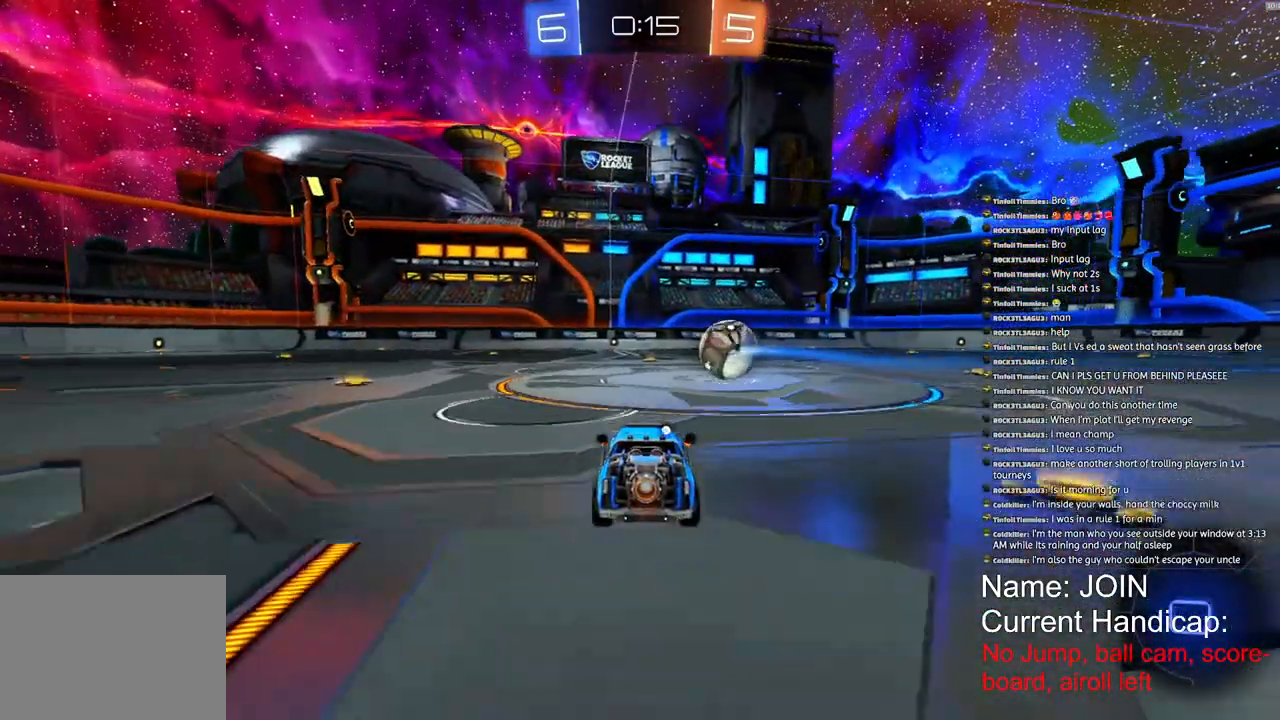
{"buttons": ["R1", "R2"], "left_stick": "center", "right_stick": "center", "events": []}
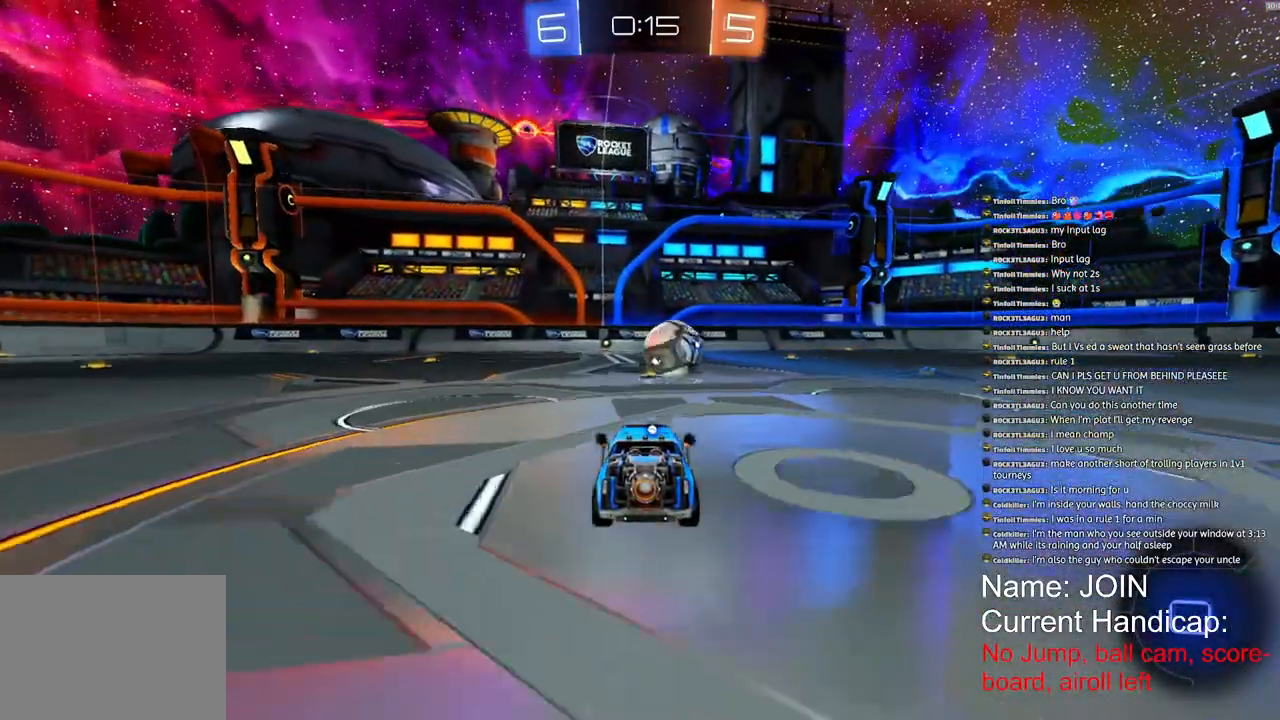
{"buttons": ["R1", "R2"], "left_stick": "center", "right_stick": "center", "events": []}
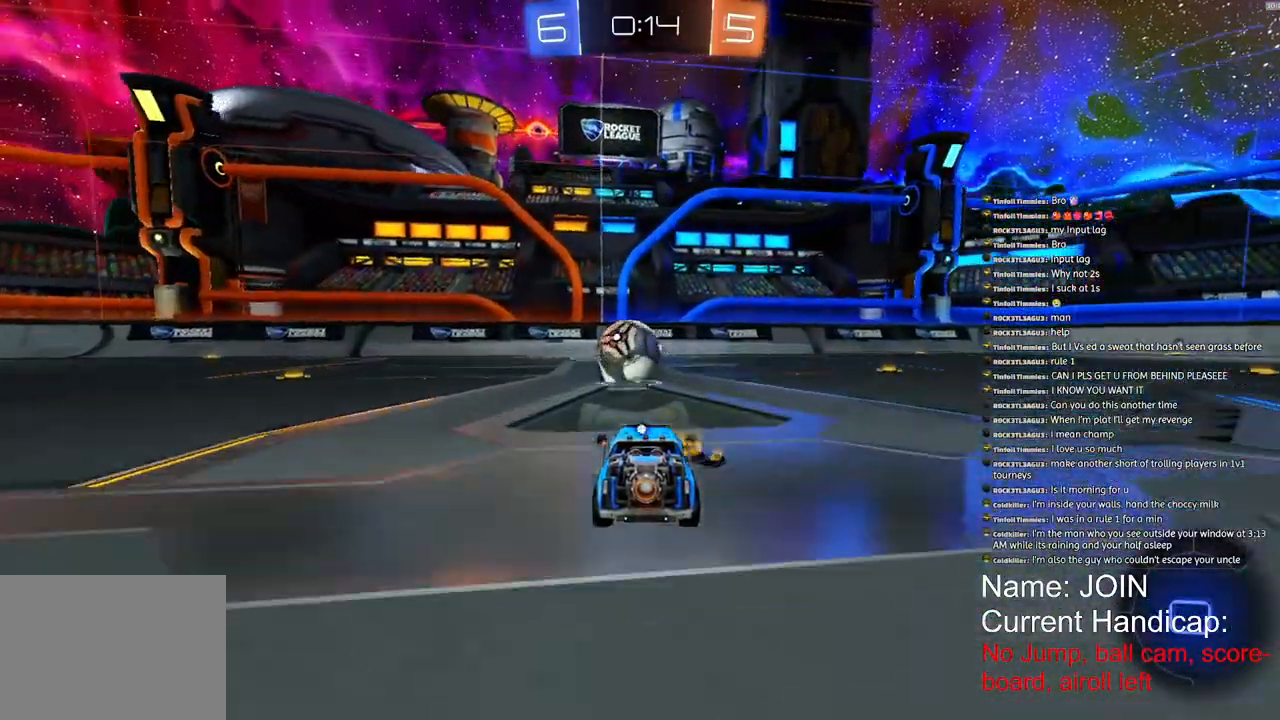
{"buttons": ["R1", "R2"], "left_stick": "center", "right_stick": "center", "events": []}
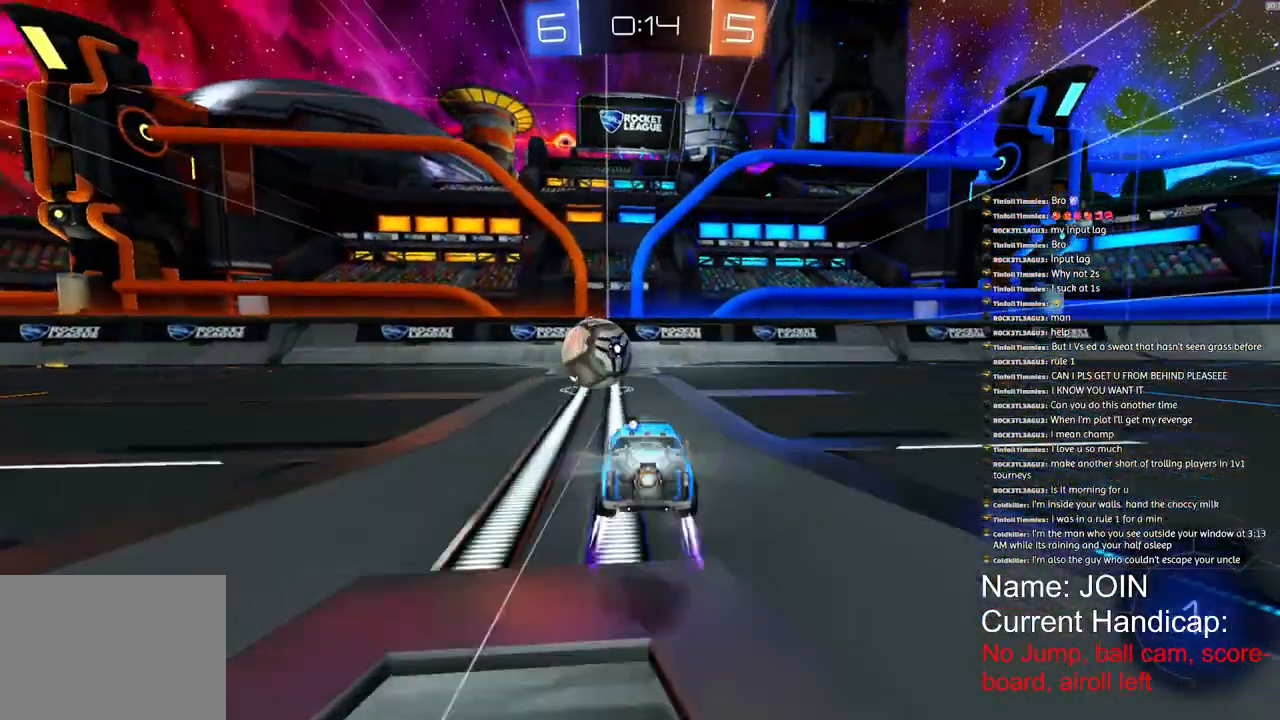
{"buttons": ["R2"], "left_stick": "center", "right_stick": "center", "events": [[300, "R1", "up"]]}
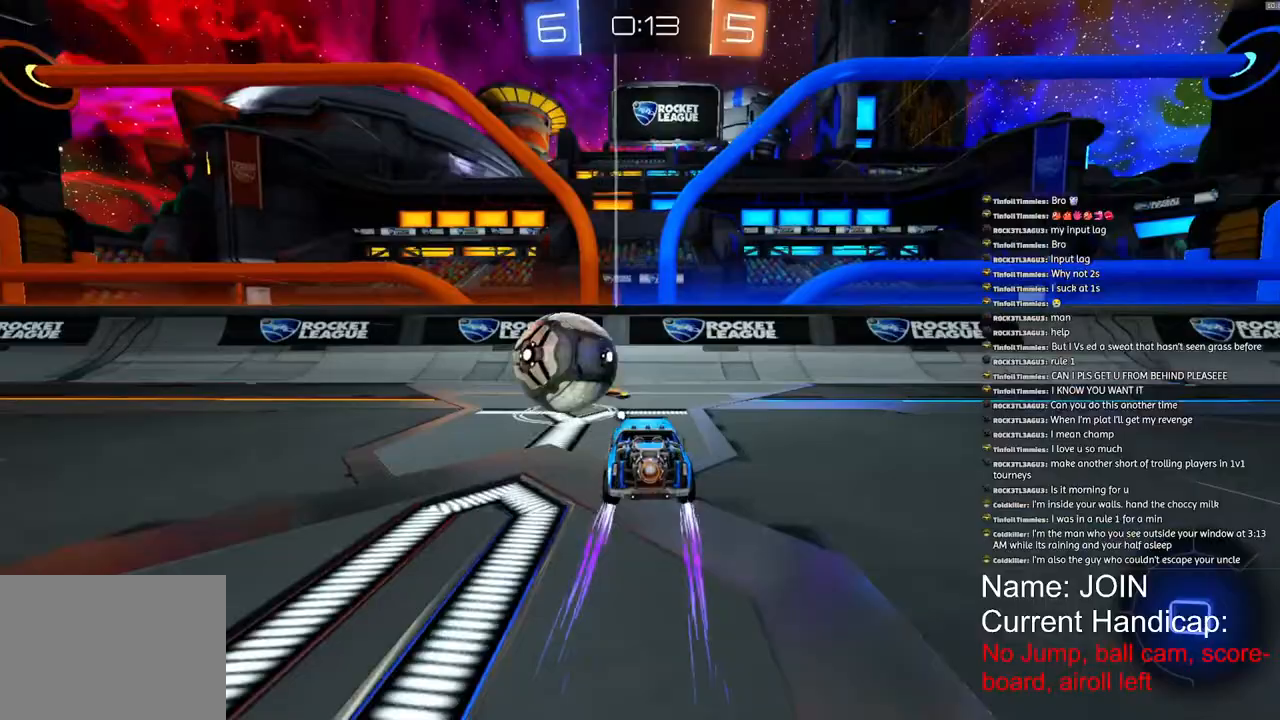
{"buttons": ["L2"], "left_stick": "left", "right_stick": "center", "events": [[83, "left_stick", "left"], [383, "R2", "up"], [500, "L2", "down"]]}
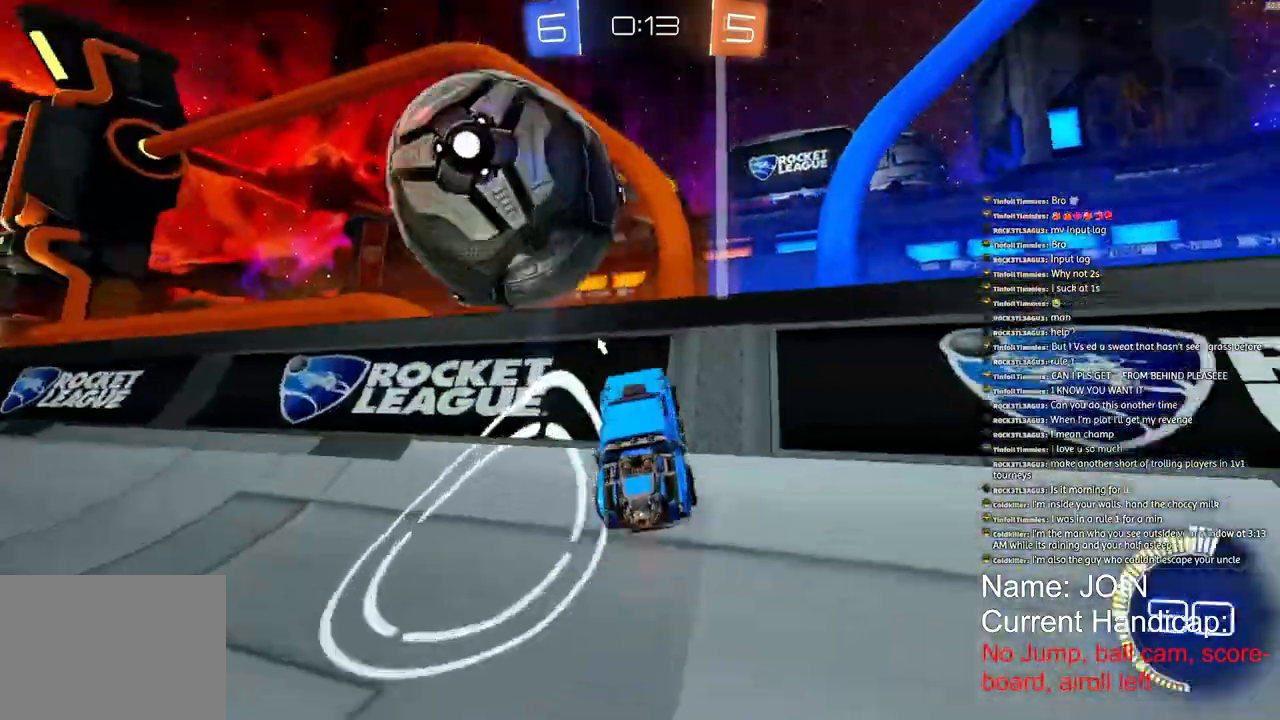
{"buttons": ["R2"], "left_stick": "center", "right_stick": "center", "events": [[117, "R2", "down"], [150, "L2", "up"], [183, "left_stick", "center"]]}
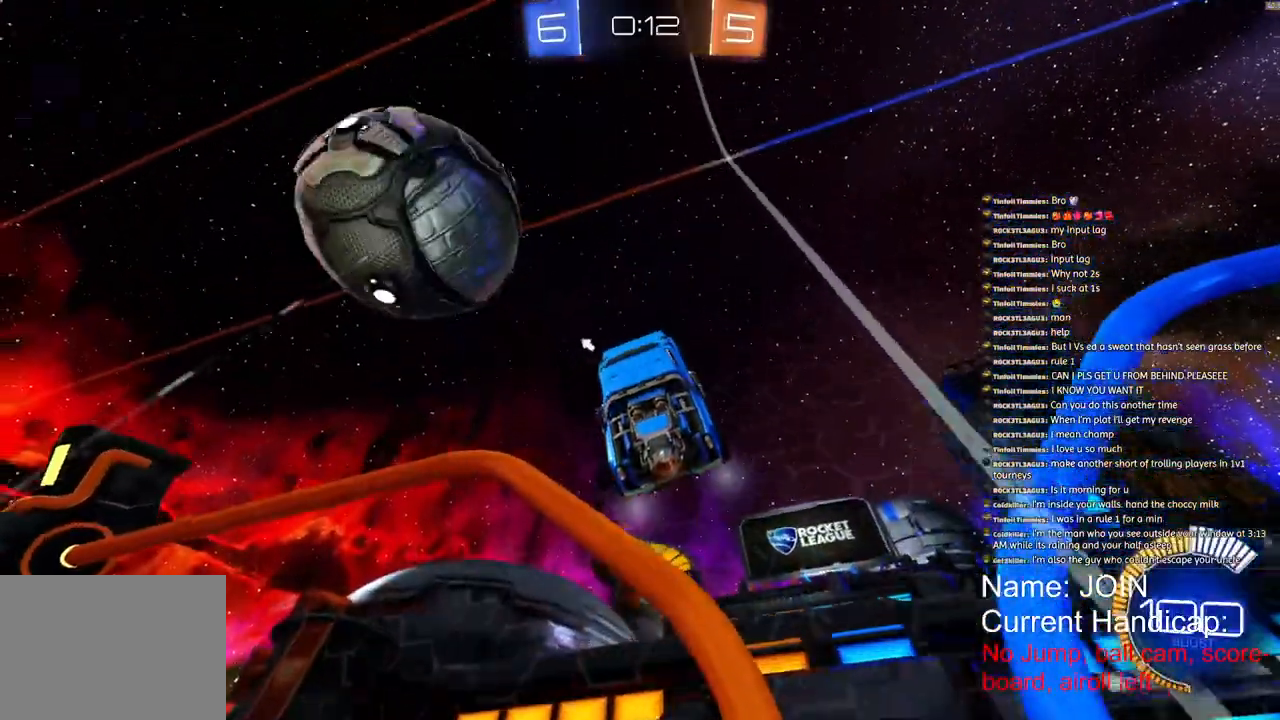
{"buttons": ["L2", "R2"], "left_stick": "left", "right_stick": "left", "events": [[183, "left_stick", "left"], [250, "right_stick", "left"], [500, "L2", "down"]]}
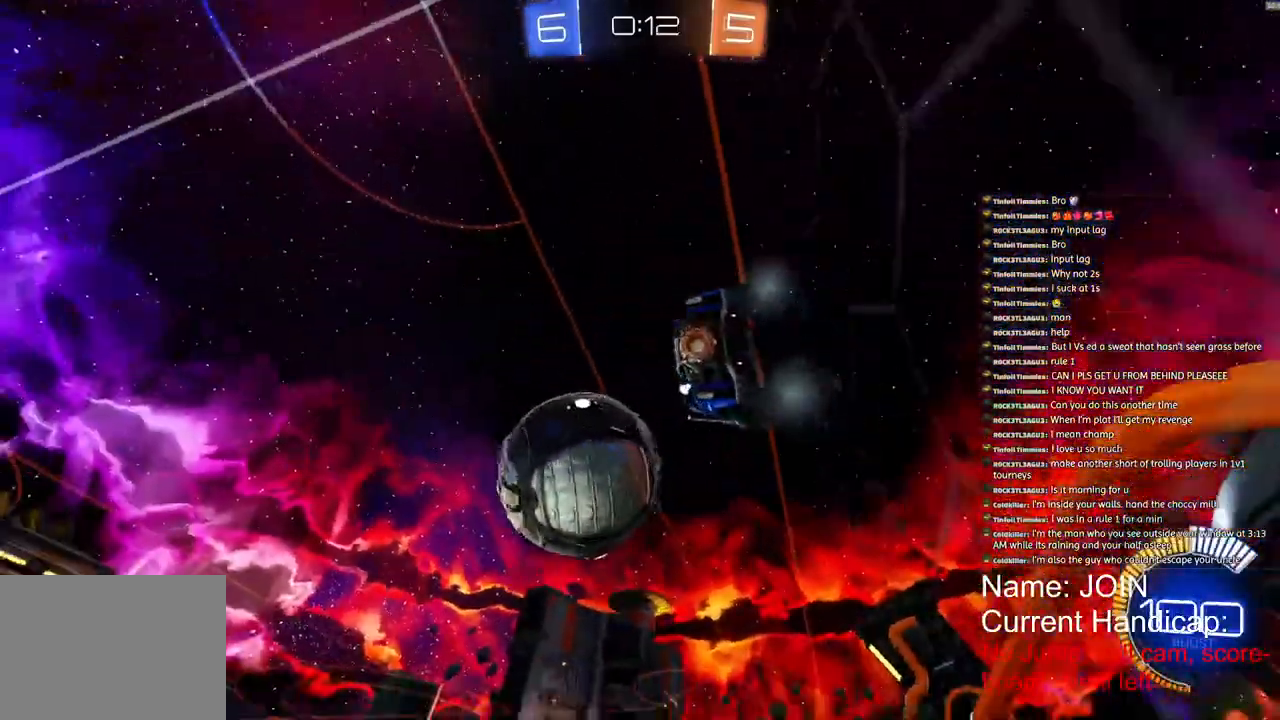
{"buttons": ["R2"], "left_stick": "left", "right_stick": "left", "events": [[33, "R2", "up"], [283, "R2", "down"], [300, "L2", "up"]]}
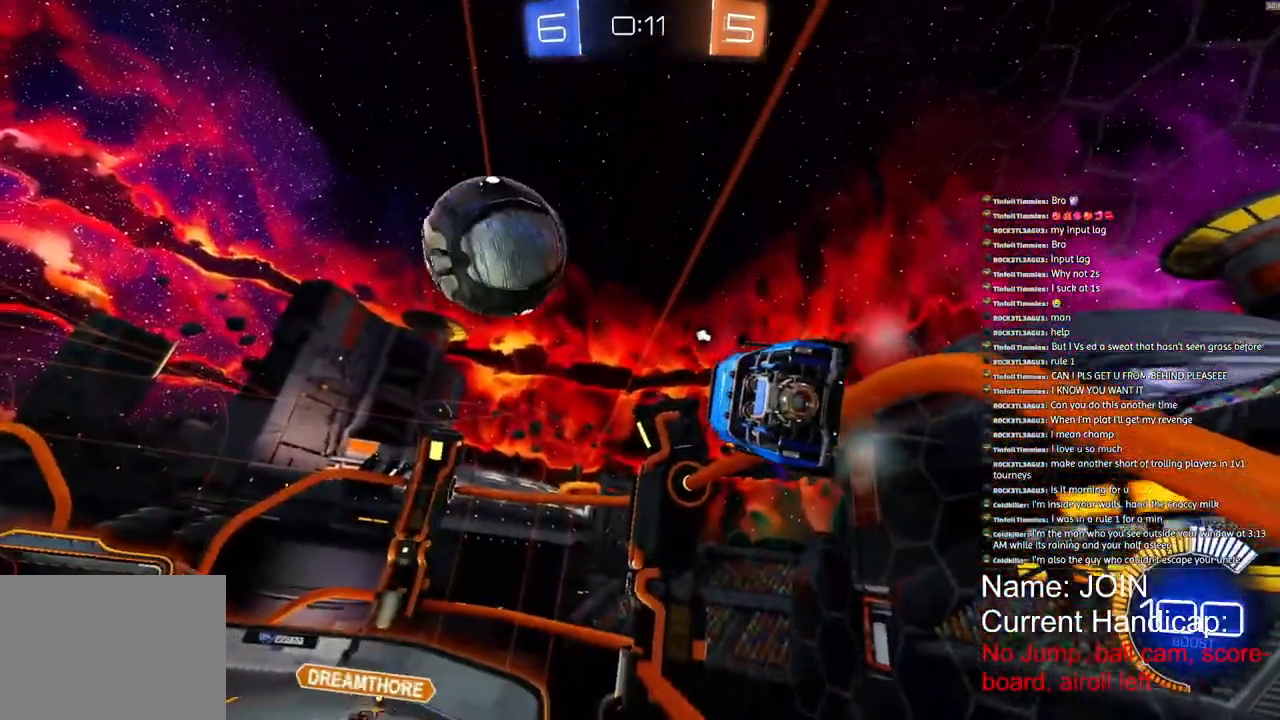
{"buttons": ["R2"], "left_stick": "left", "right_stick": "left", "events": []}
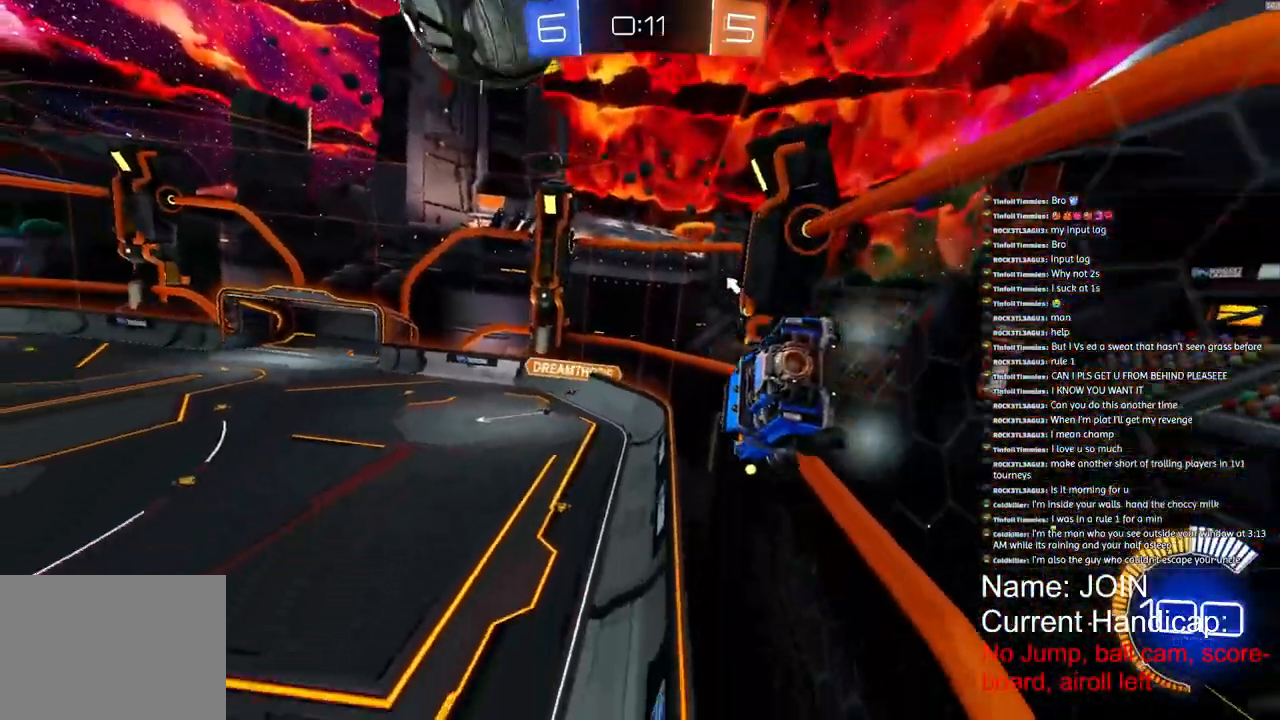
{"buttons": ["R2"], "left_stick": "left", "right_stick": "left", "events": [[50, "L2", "down"], [67, "R2", "up"], [217, "R2", "down"], [250, "L2", "up"]]}
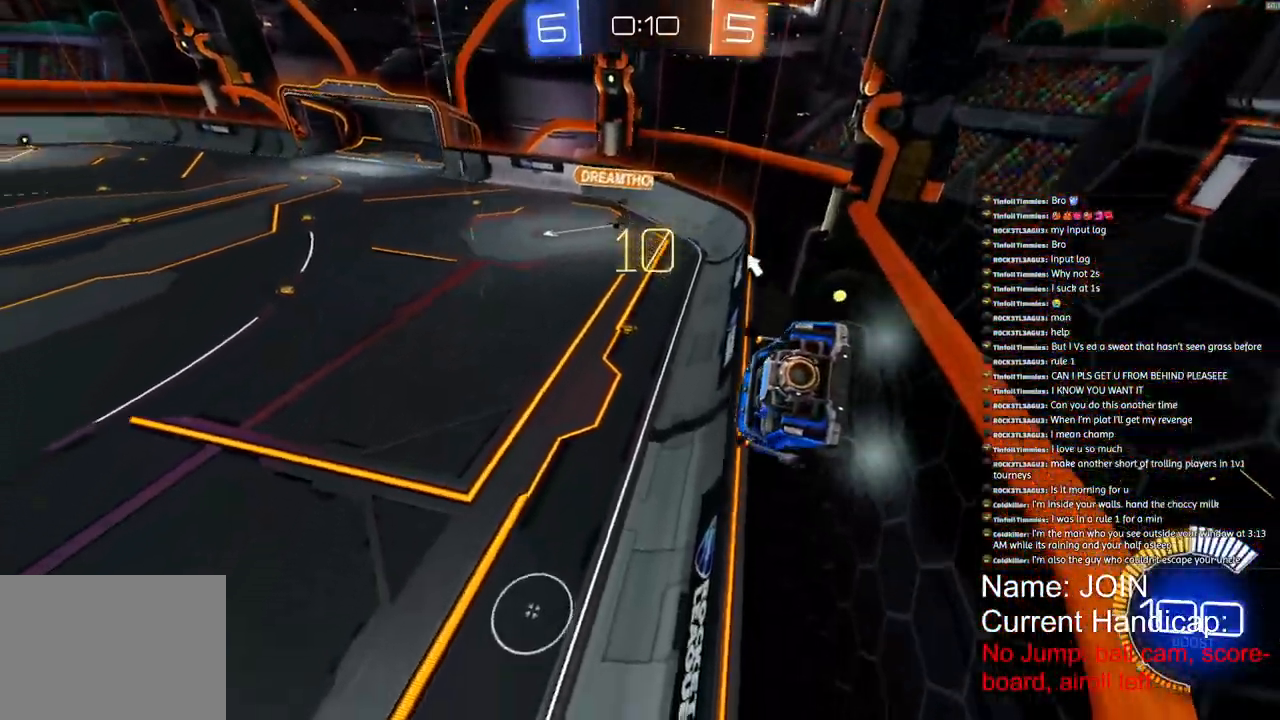
{"buttons": ["R1", "R2"], "left_stick": "down-left", "right_stick": "left", "events": [[67, "R1", "down"], [167, "left_stick", "down-left"]]}
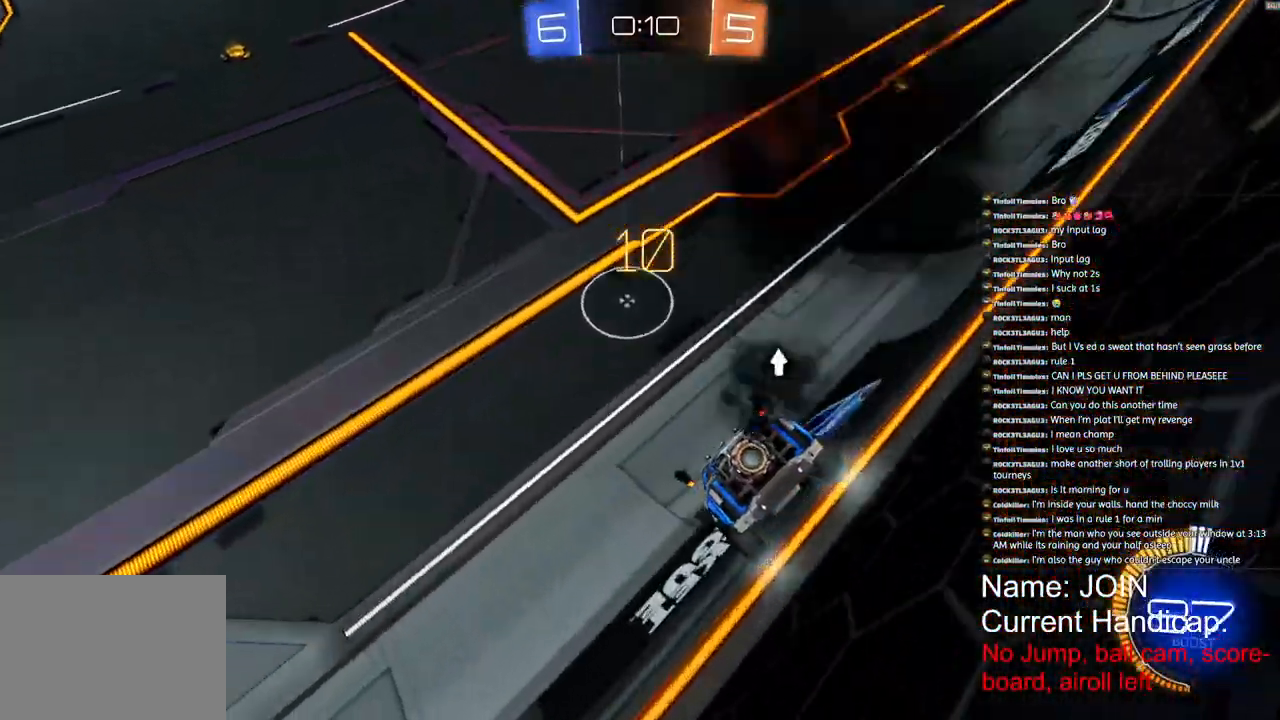
{"buttons": [], "left_stick": "right", "right_stick": "center", "events": [[50, "R1", "up"], [50, "left_stick", "right"], [100, "R2", "up"], [150, "right_stick", "center"], [167, "L2", "down"], [317, "L2", "up"]]}
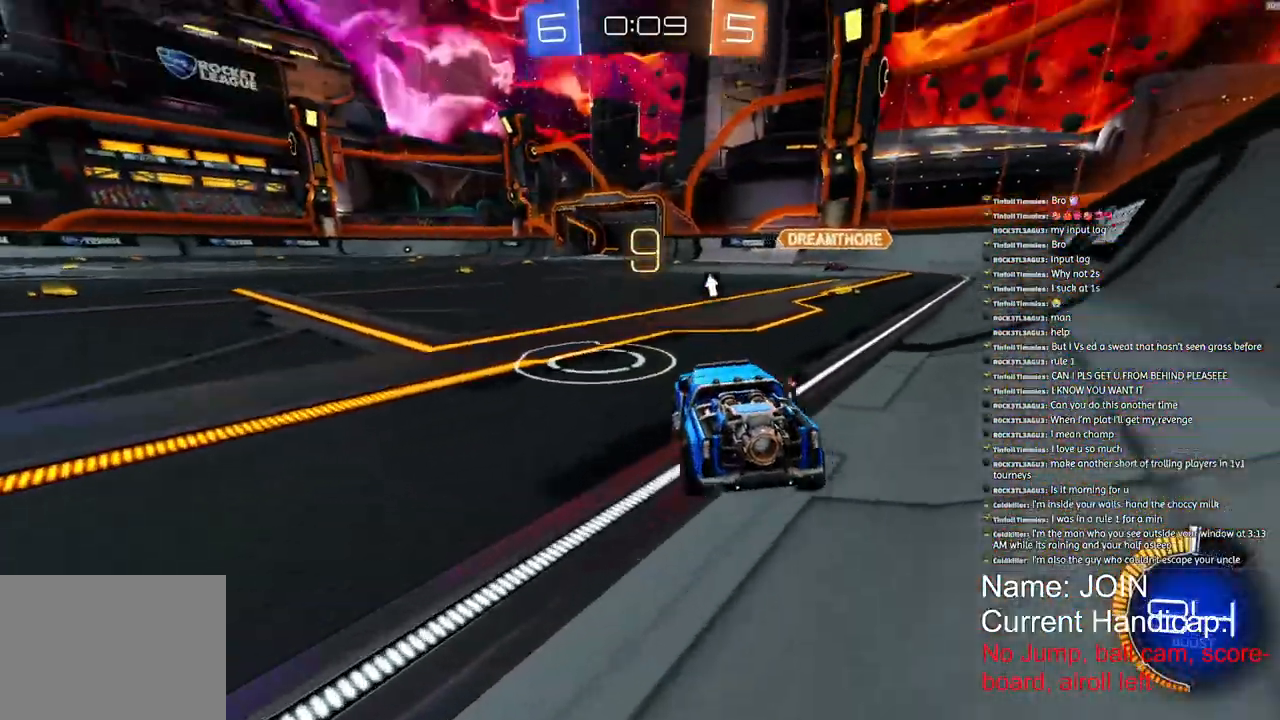
{"buttons": ["L2"], "left_stick": "right", "right_stick": "center", "events": [[83, "left_stick", "center"], [383, "left_stick", "right"], [417, "L2", "down"]]}
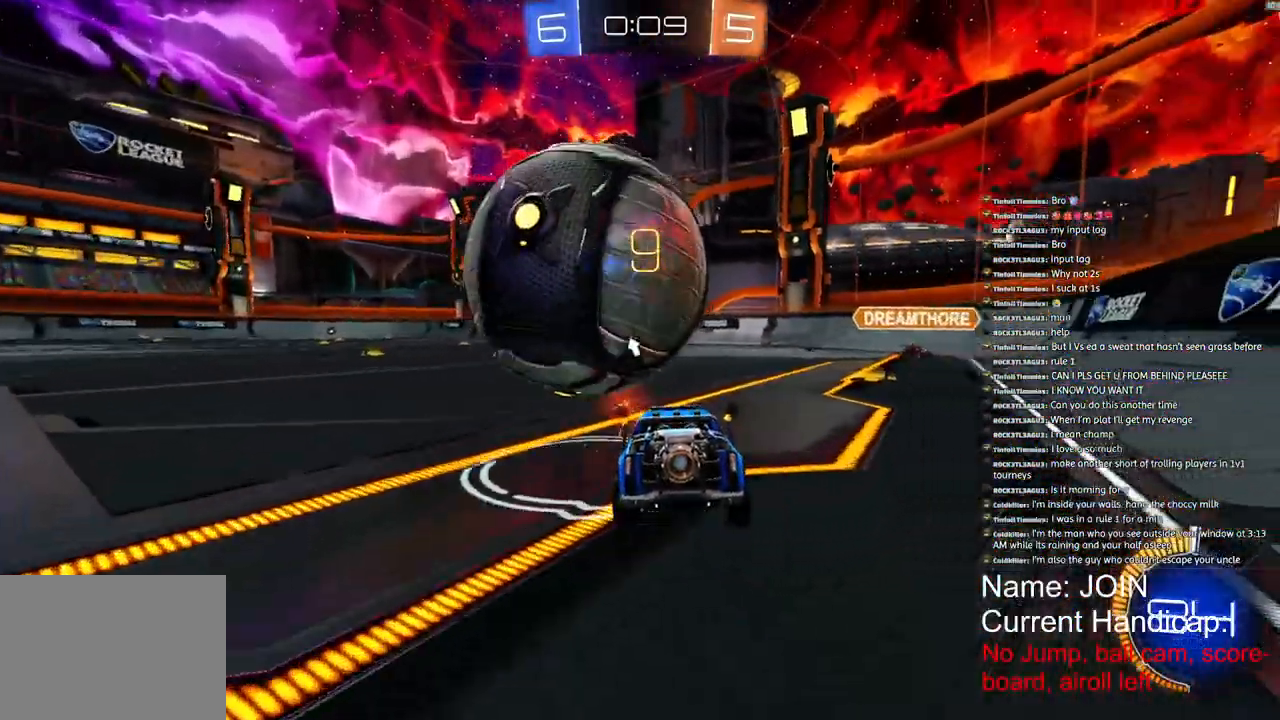
{"buttons": ["R2"], "left_stick": "center", "right_stick": "left", "events": [[17, "L2", "up"], [67, "right_stick", "left"], [83, "R2", "down"], [83, "left_stick", "left"], [367, "left_stick", "center"]]}
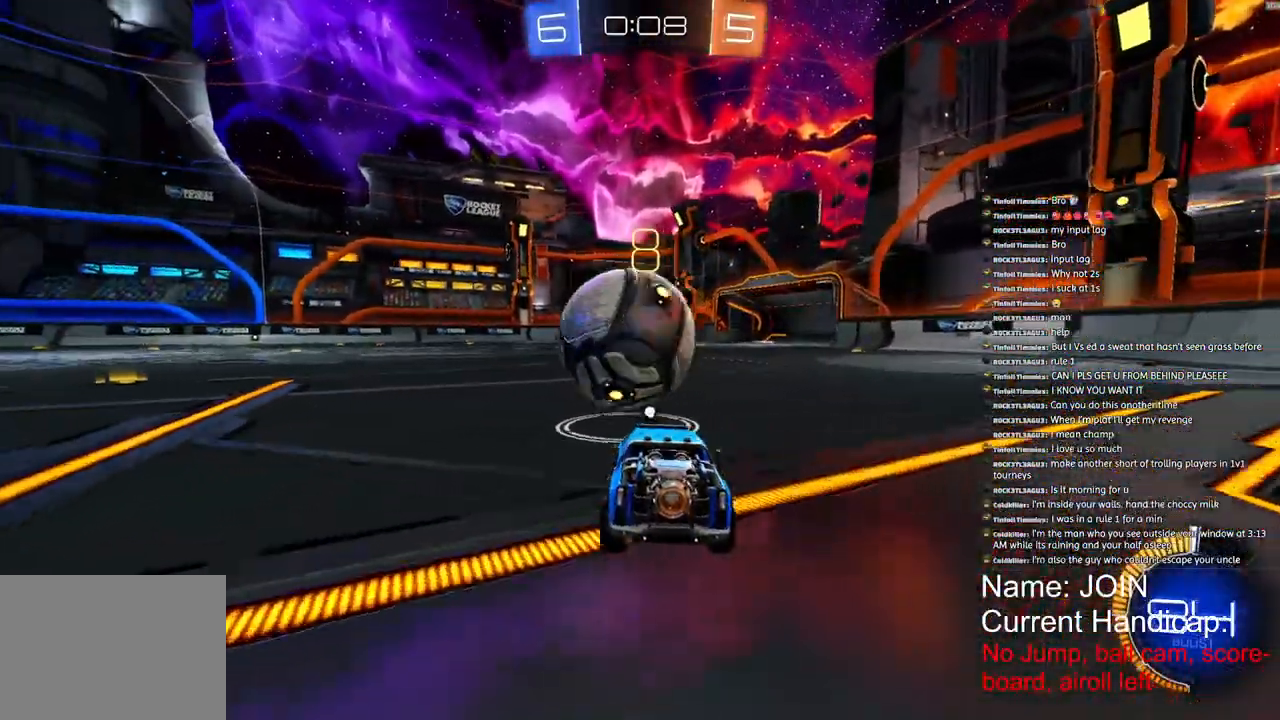
{"buttons": ["R1", "R2"], "left_stick": "center", "right_stick": "center", "events": [[33, "R1", "down"], [83, "right_stick", "center"]]}
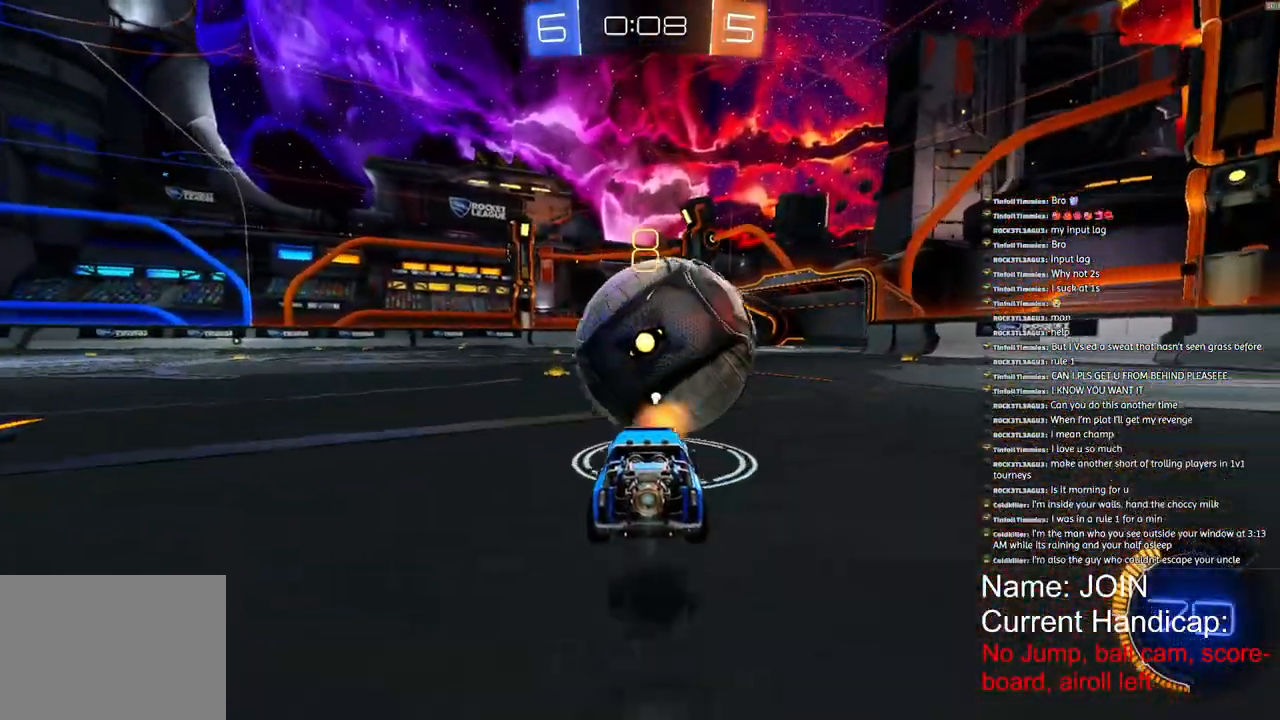
{"buttons": ["R2"], "left_stick": "center", "right_stick": "center", "events": [[283, "R1", "up"]]}
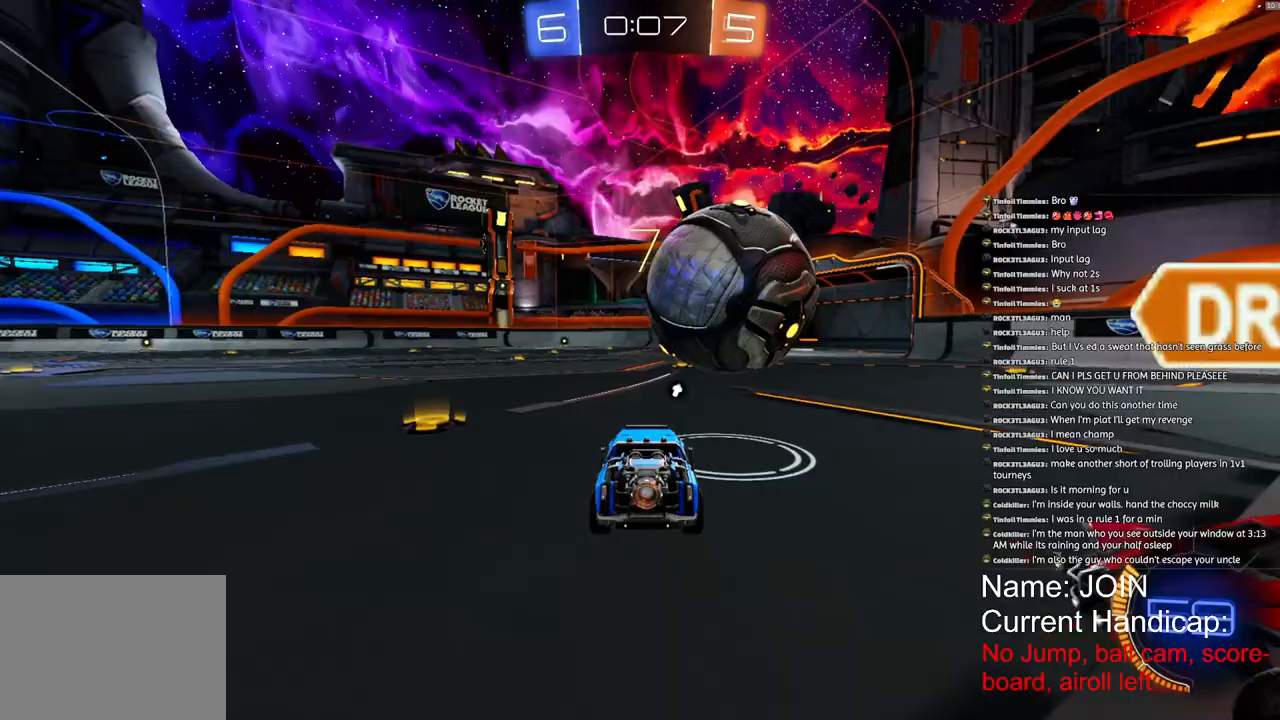
{"buttons": ["R2"], "left_stick": "left", "right_stick": "center", "events": [[33, "R1", "down"], [33, "left_stick", "right"], [233, "left_stick", "center"], [283, "left_stick", "left"], [300, "R1", "up"], [333, "R1", "down"], [450, "R1", "up"]]}
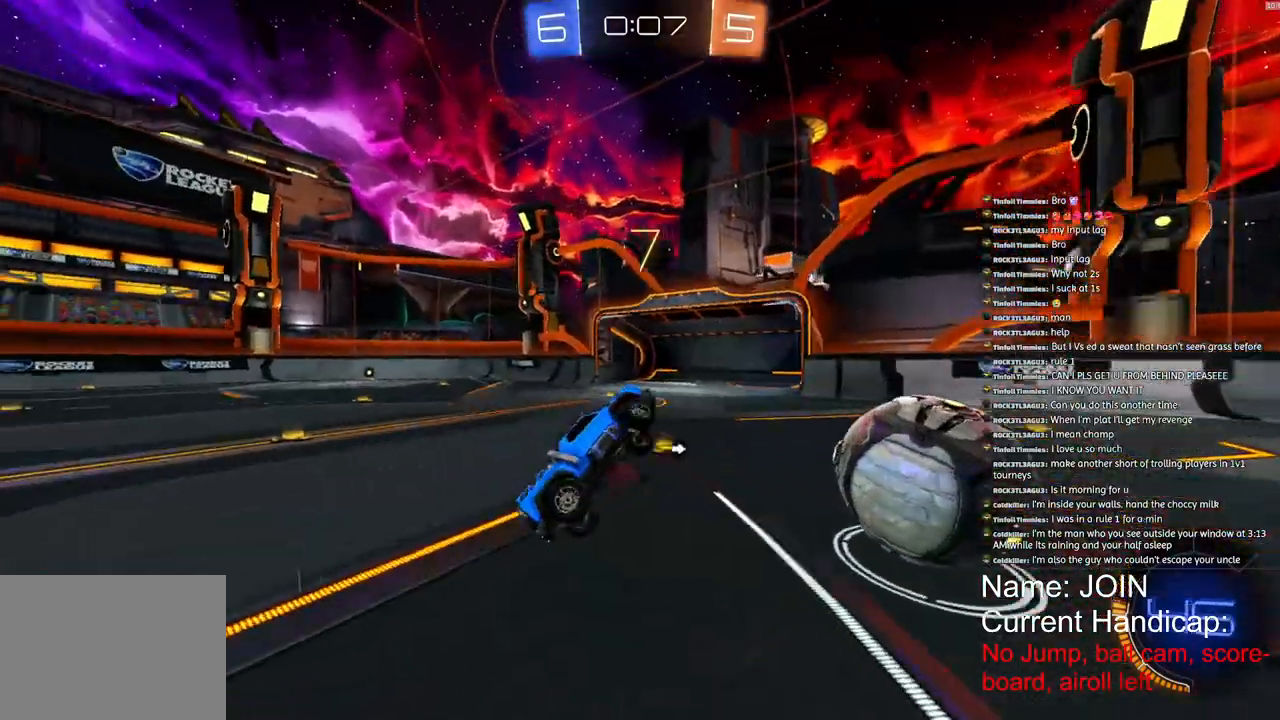
{"buttons": [], "left_stick": "up", "right_stick": "right", "events": [[50, "left_stick", "down"], [100, "left_stick", "right"], [133, "L1", "down"], [283, "R2", "up"], [367, "L1", "up"], [400, "left_stick", "up-right"], [450, "right_stick", "right"], [500, "left_stick", "up"]]}
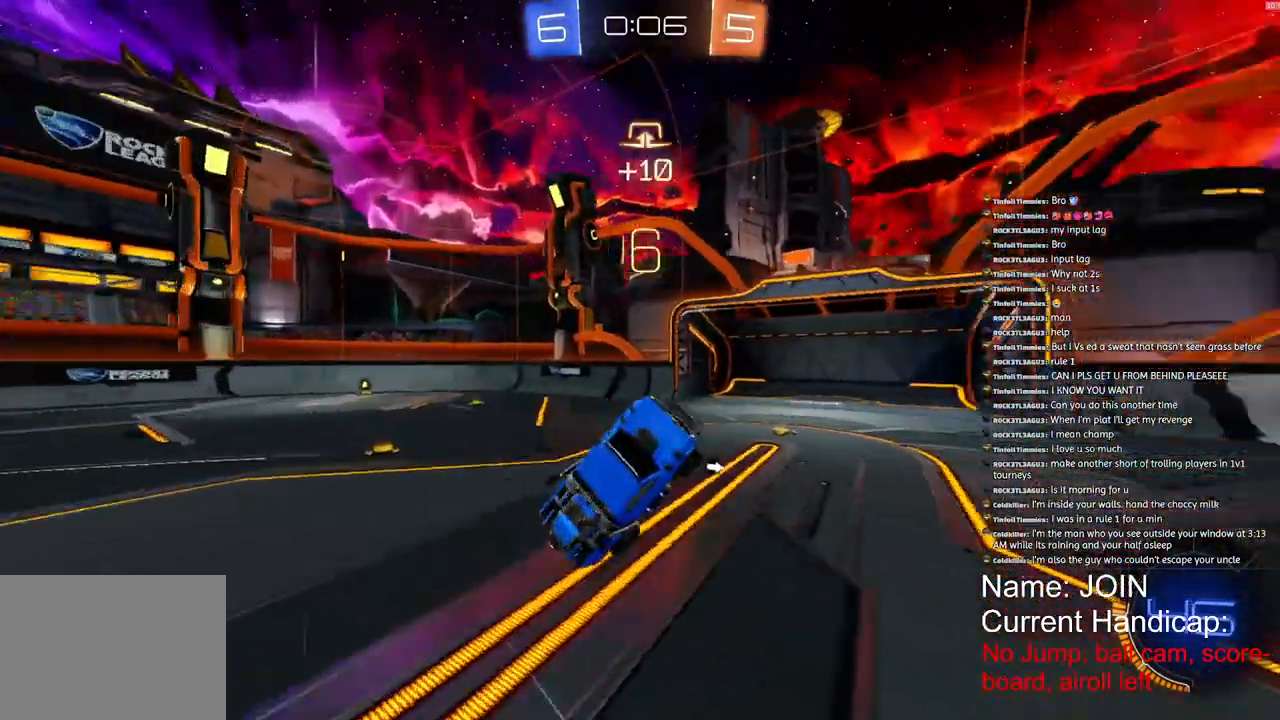
{"buttons": ["R2"], "left_stick": "up", "right_stick": "center", "events": [[183, "L2", "down"], [283, "R2", "down"], [333, "L2", "up"], [333, "left_stick", "center"], [467, "left_stick", "up"], [500, "right_stick", "center"]]}
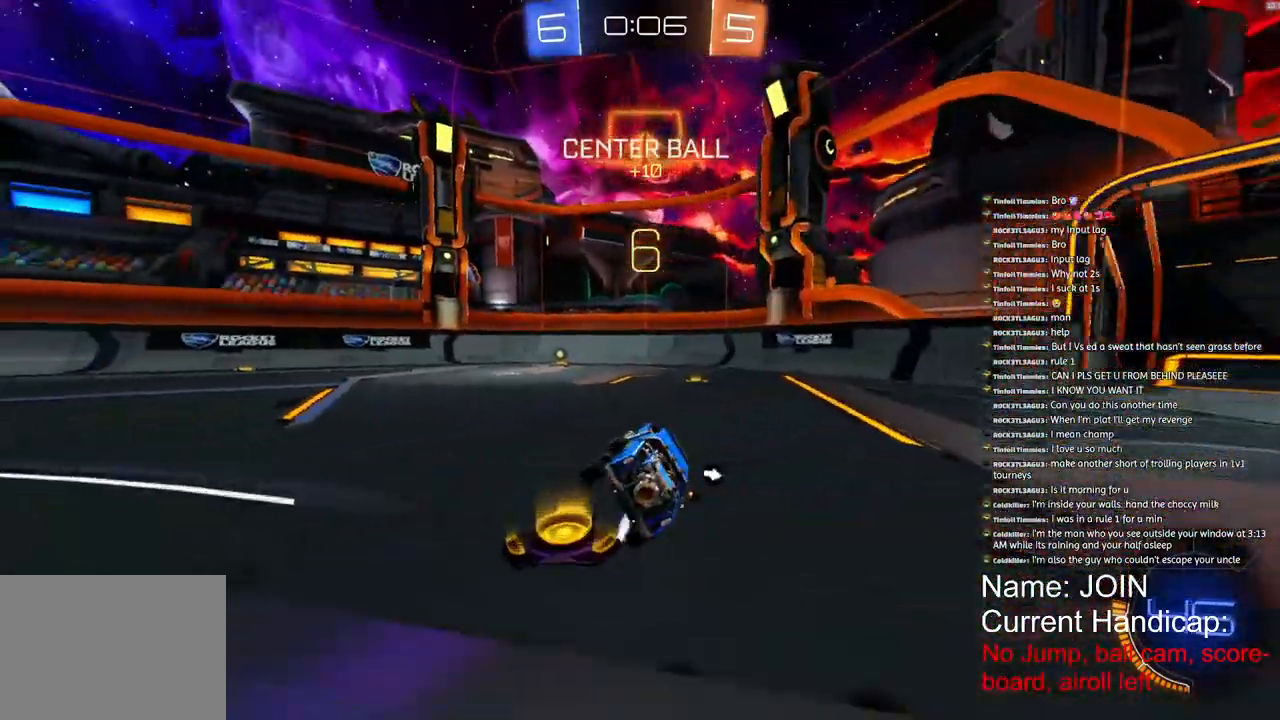
{"buttons": [], "left_stick": "right", "right_stick": "center", "events": [[183, "left_stick", "center"], [233, "left_stick", "right"], [300, "R2", "up"], [333, "L1", "down"], [450, "L1", "up"]]}
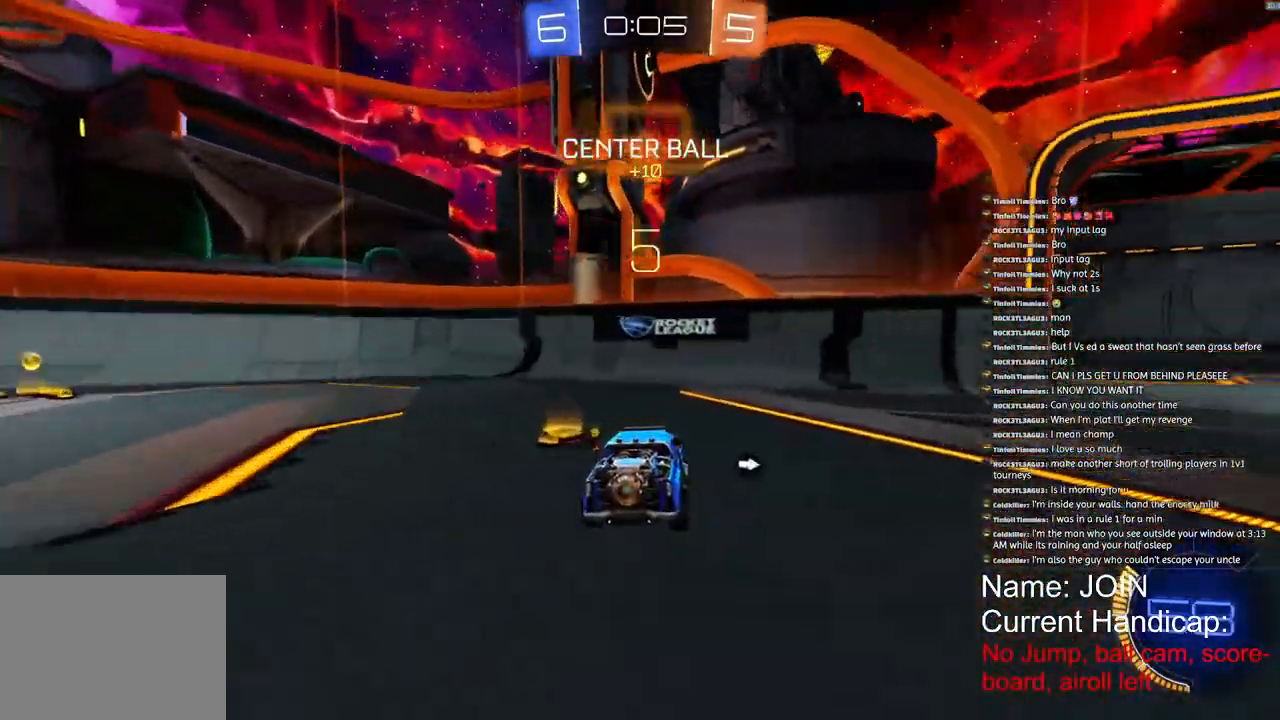
{"buttons": ["R2"], "left_stick": "right", "right_stick": "center", "events": [[33, "L1", "down"], [33, "L2", "down"], [133, "L1", "up"], [133, "L2", "up"], [167, "R2", "down"]]}
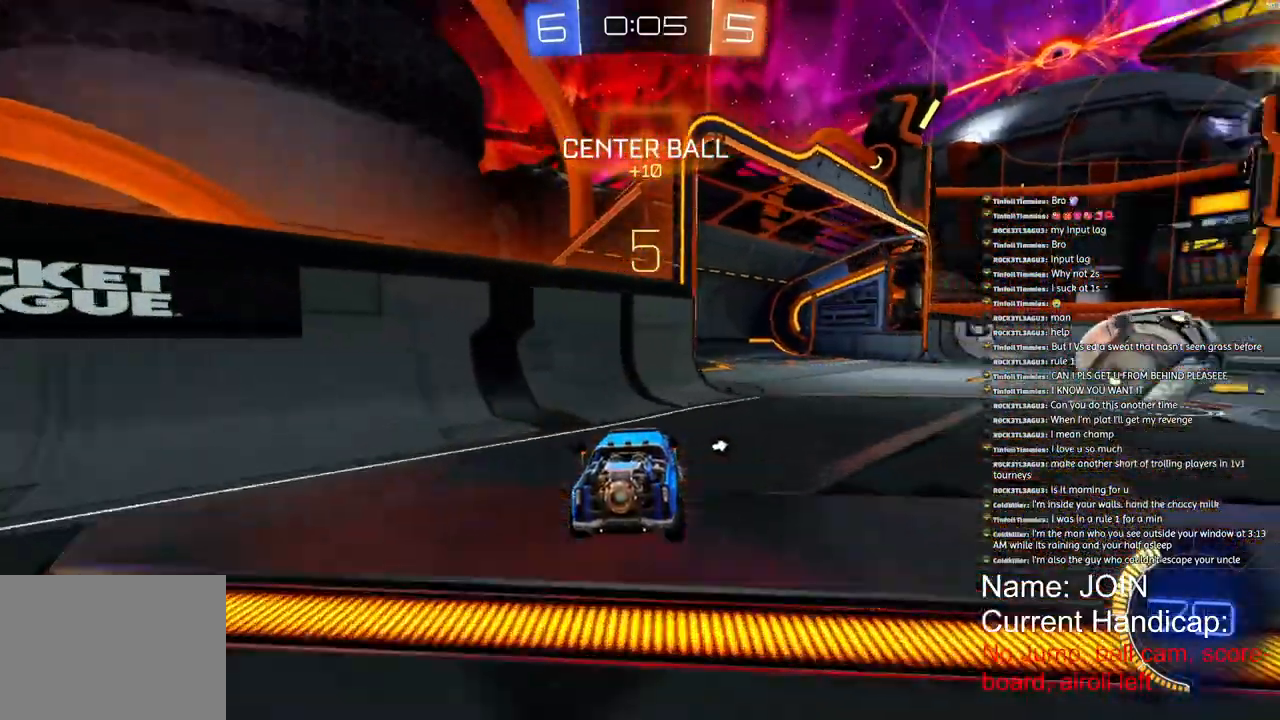
{"buttons": ["L2"], "left_stick": "right", "right_stick": "center", "events": [[67, "R1", "down"], [183, "R1", "up"], [217, "L2", "down"], [217, "R2", "up"]]}
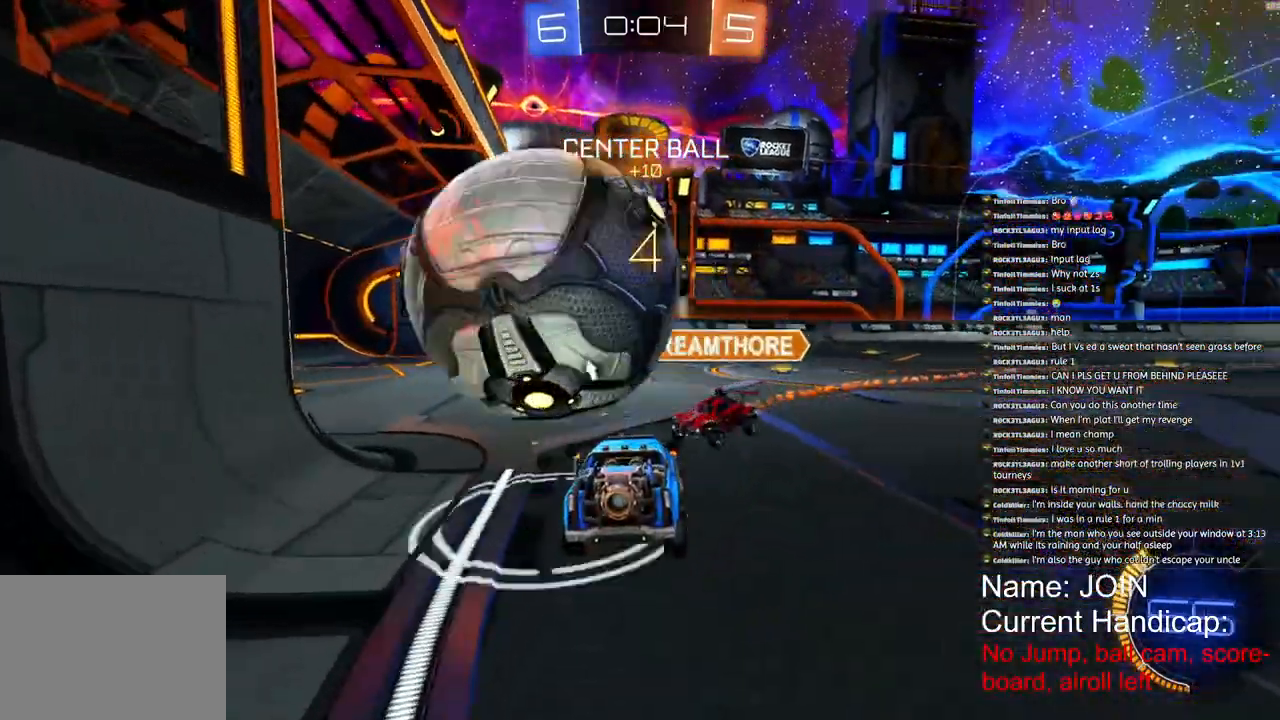
{"buttons": ["R2"], "left_stick": "right", "right_stick": "center", "events": [[183, "R2", "down"], [250, "L2", "up"]]}
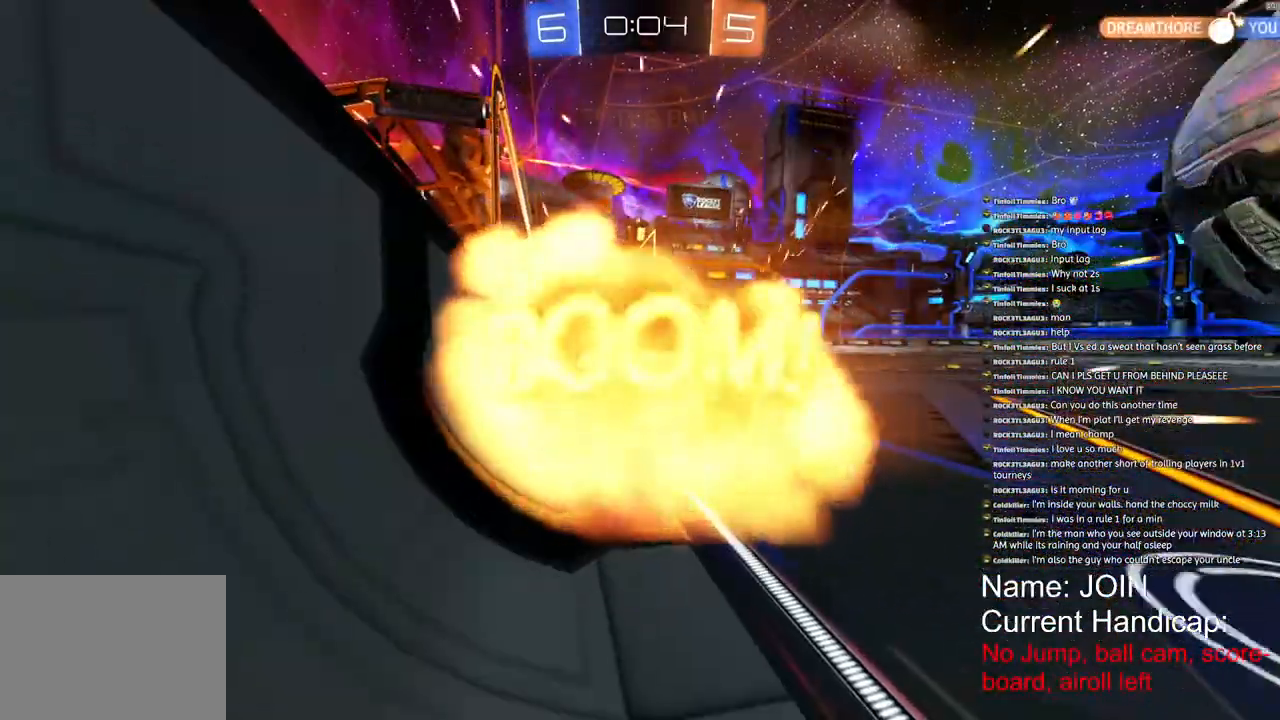
{"buttons": ["SQUARE", "R2"], "left_stick": "center", "right_stick": "center", "events": [[167, "left_stick", "center"], [250, "SQUARE", "down"]]}
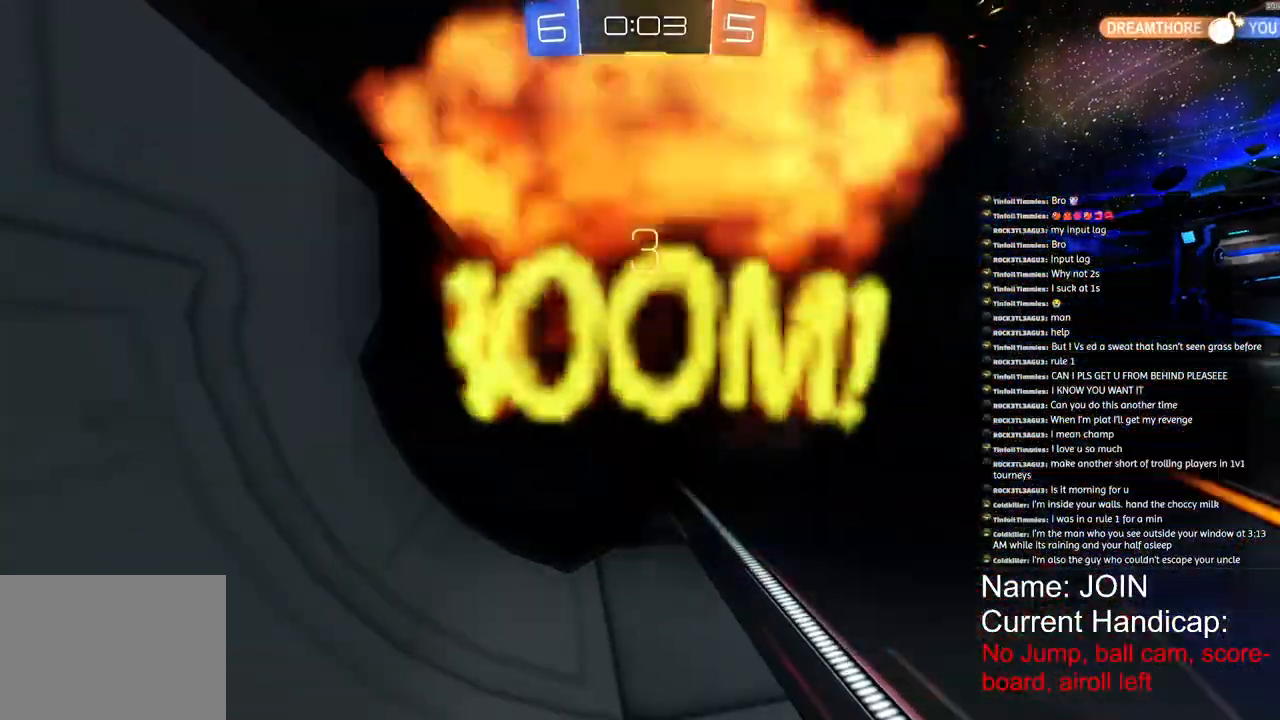
{"buttons": ["R2"], "left_stick": "center", "right_stick": "center", "events": [[233, "SQUARE", "up"]]}